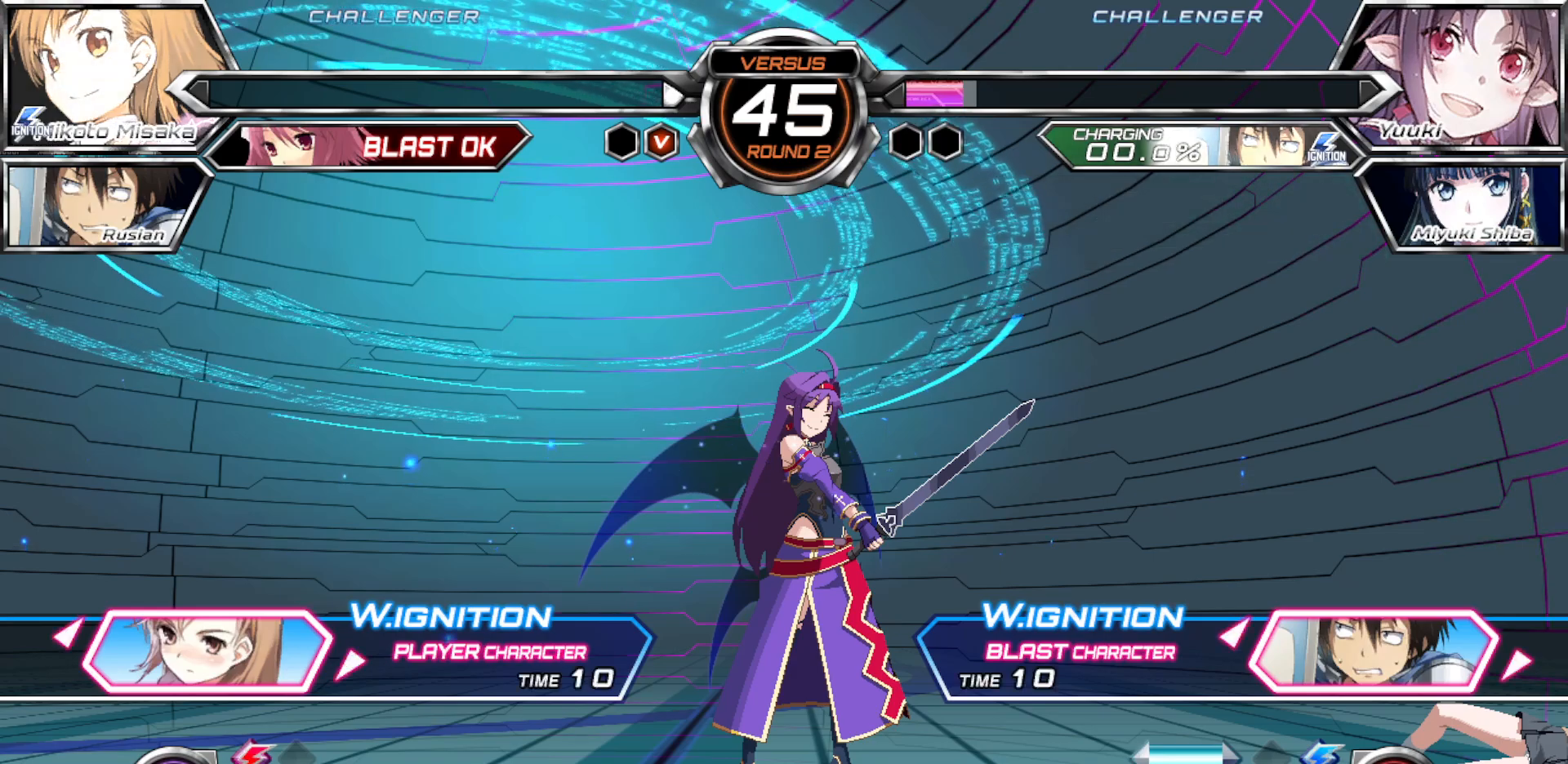
Gameplay with a controller (arcade stick); each line is a JSON object with the inputs held at the frame after it (dt_ms = milliseconds from this image to that frame). "events" lists button and stick changes between this image and that frame as [ms after this image, input, new state], when the widget could be followed in between. Not read: L3 R3.
{"dt_ms": 500, "buttons": [], "left_stick": "center", "events": [[67, "left_stick", "left"], [183, "left_stick", "center"]]}
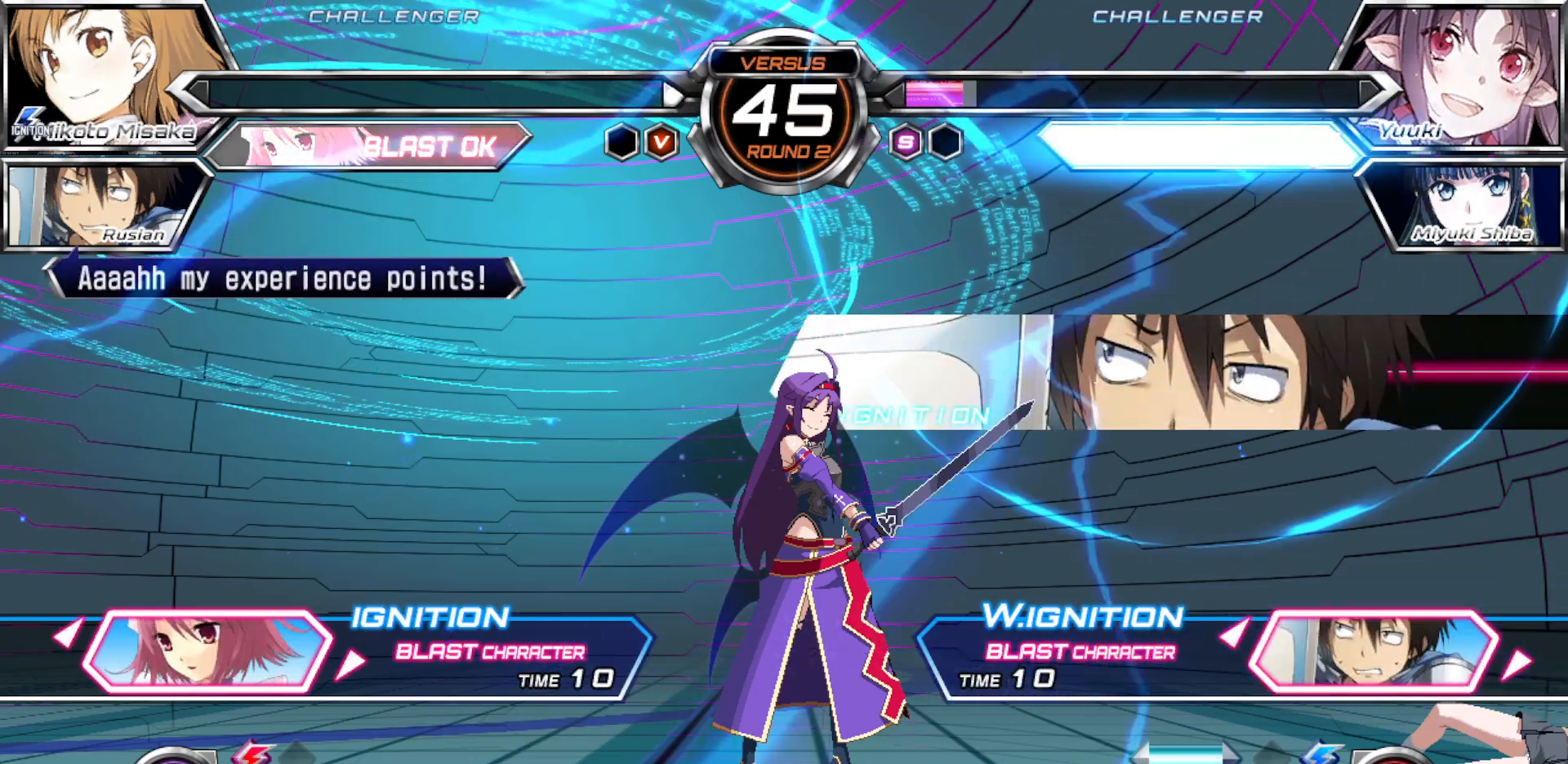
{"dt_ms": 500, "buttons": [], "left_stick": "center", "events": []}
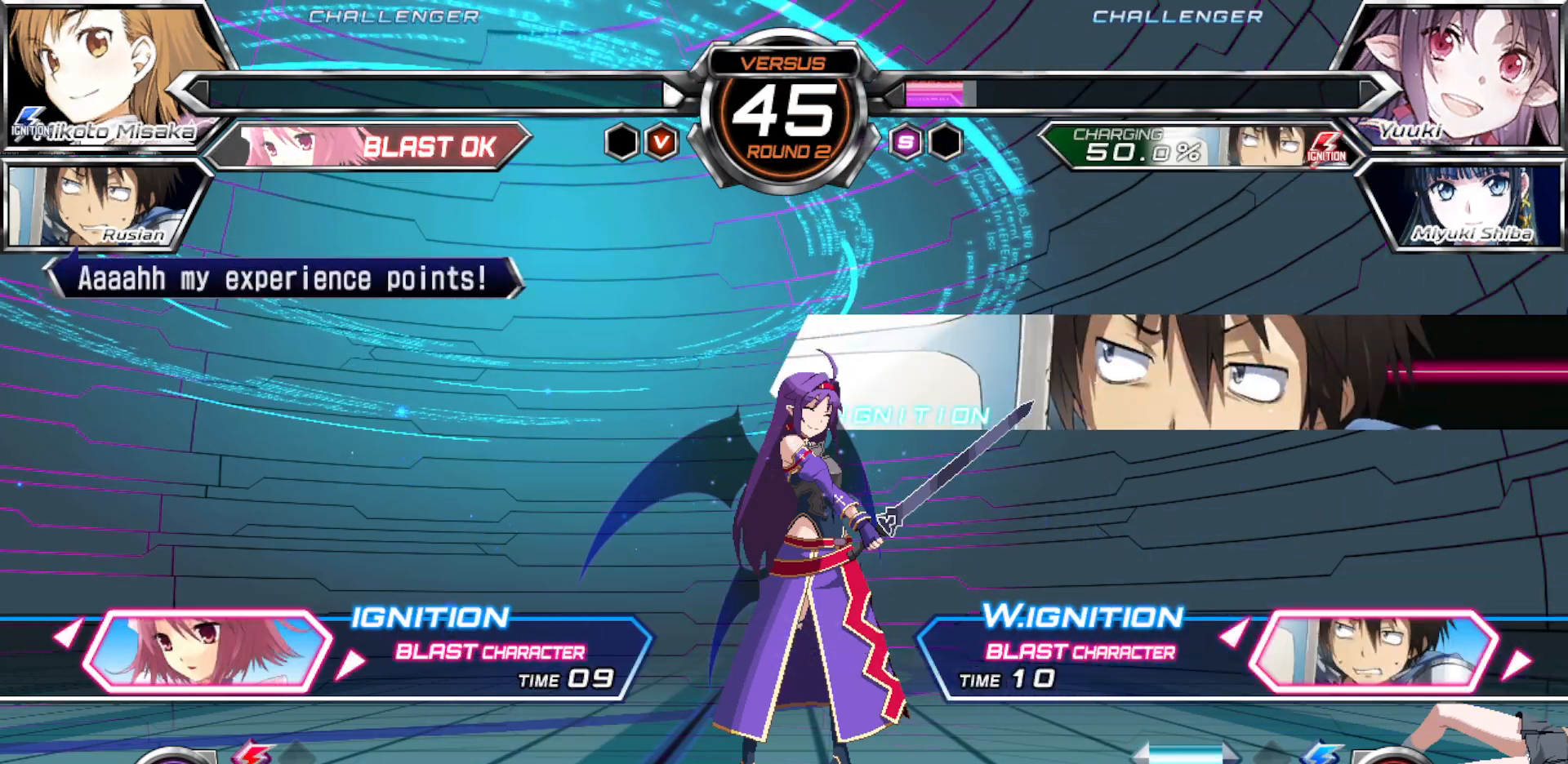
{"dt_ms": 500, "buttons": [], "left_stick": "center", "events": [[33, "SQUARE", "down"], [150, "SQUARE", "up"]]}
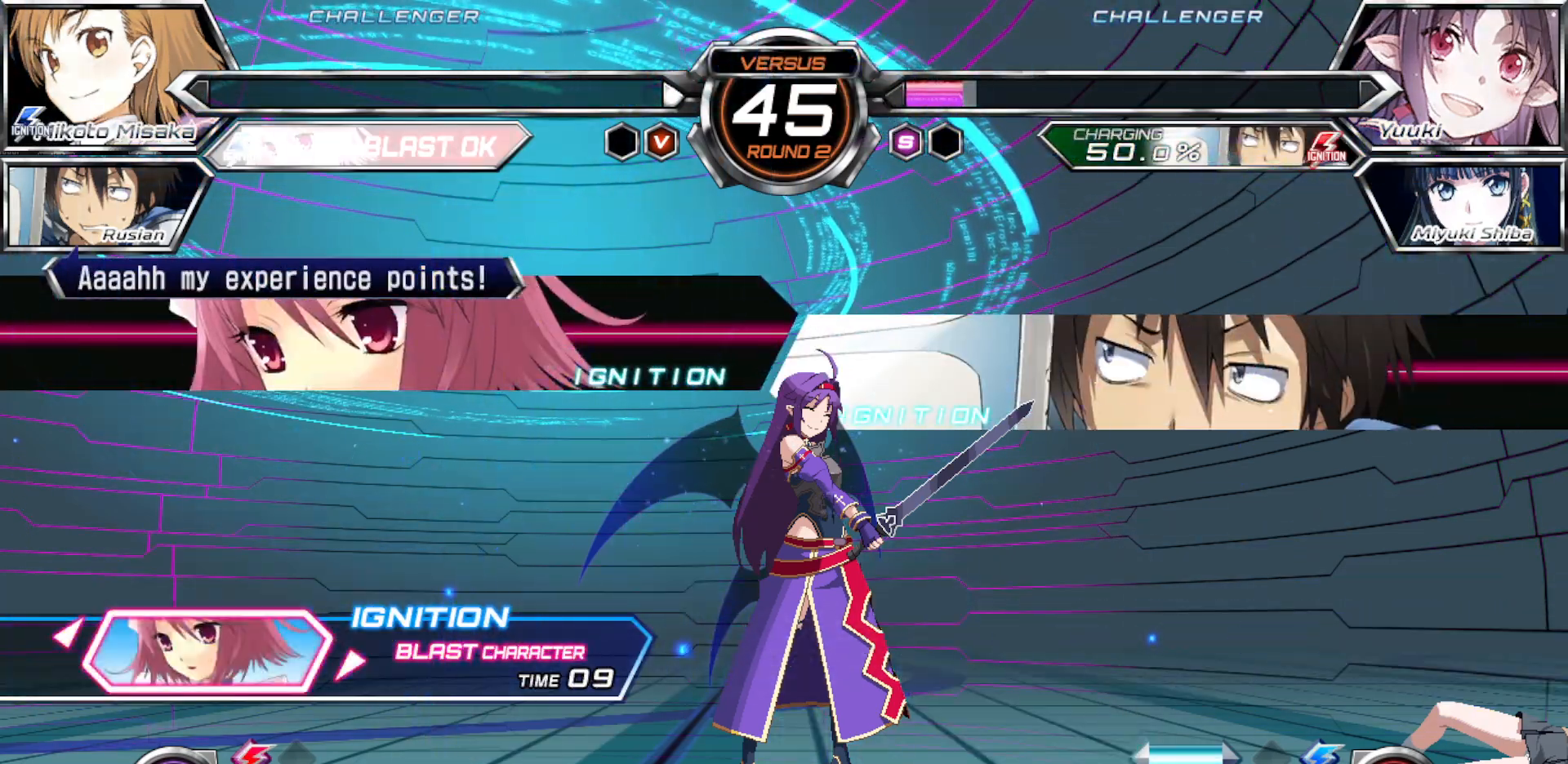
{"dt_ms": 500, "buttons": [], "left_stick": "center", "events": []}
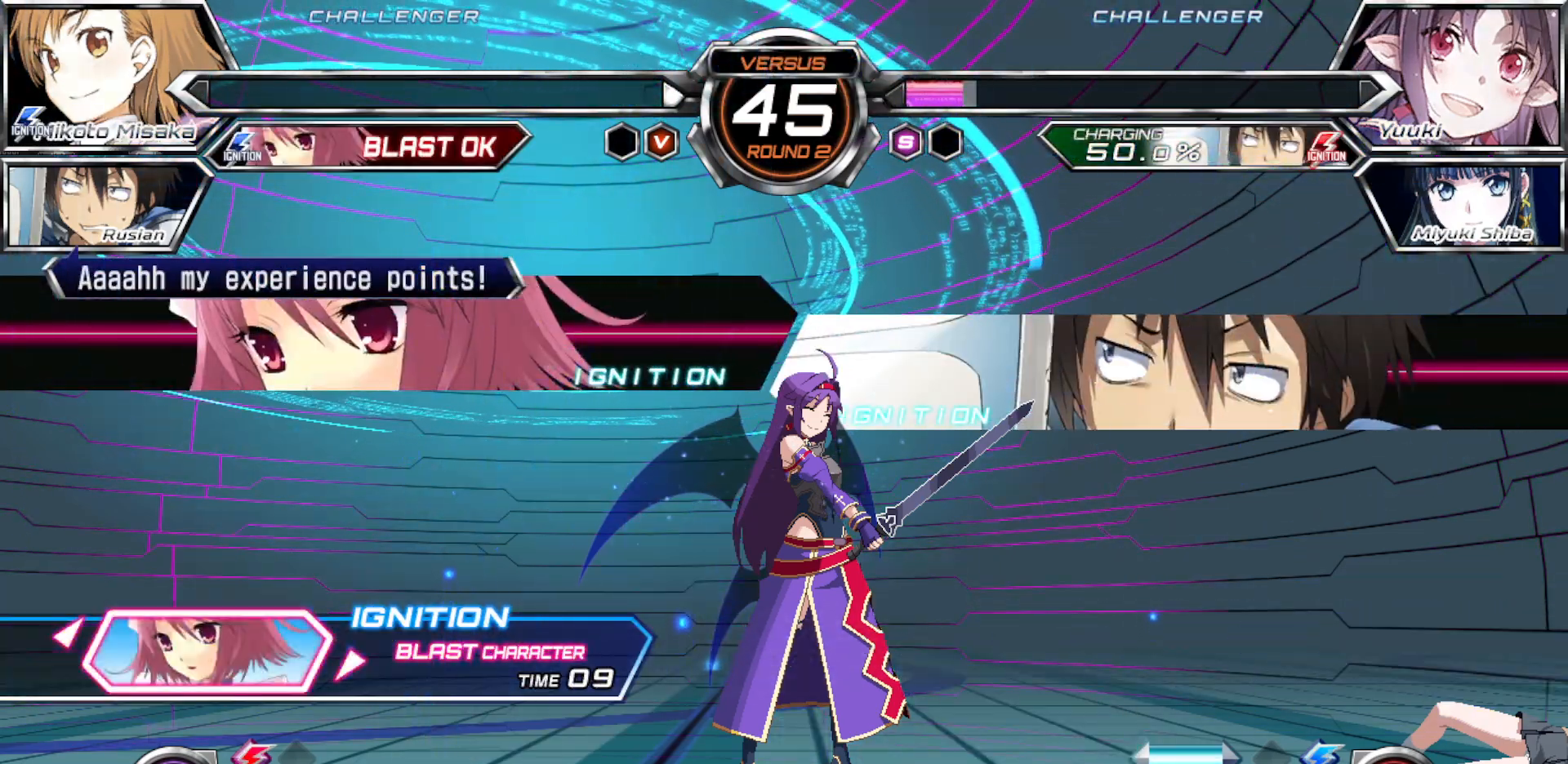
{"dt_ms": 500, "buttons": [], "left_stick": "center", "events": [[100, "SQUARE", "down"], [217, "SQUARE", "up"], [350, "SQUARE", "down"], [450, "SQUARE", "up"]]}
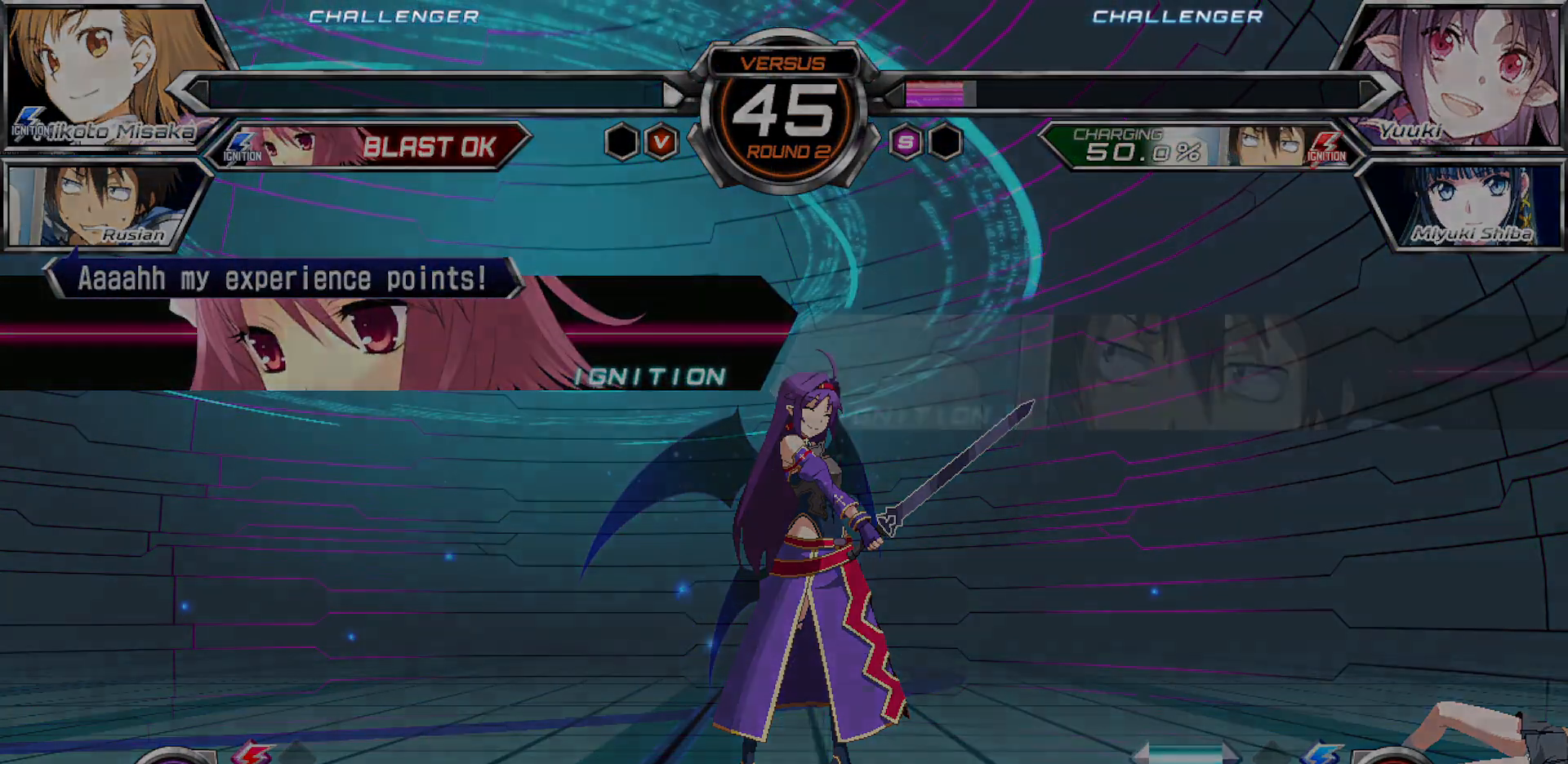
{"dt_ms": 1000, "buttons": [], "left_stick": "center", "events": []}
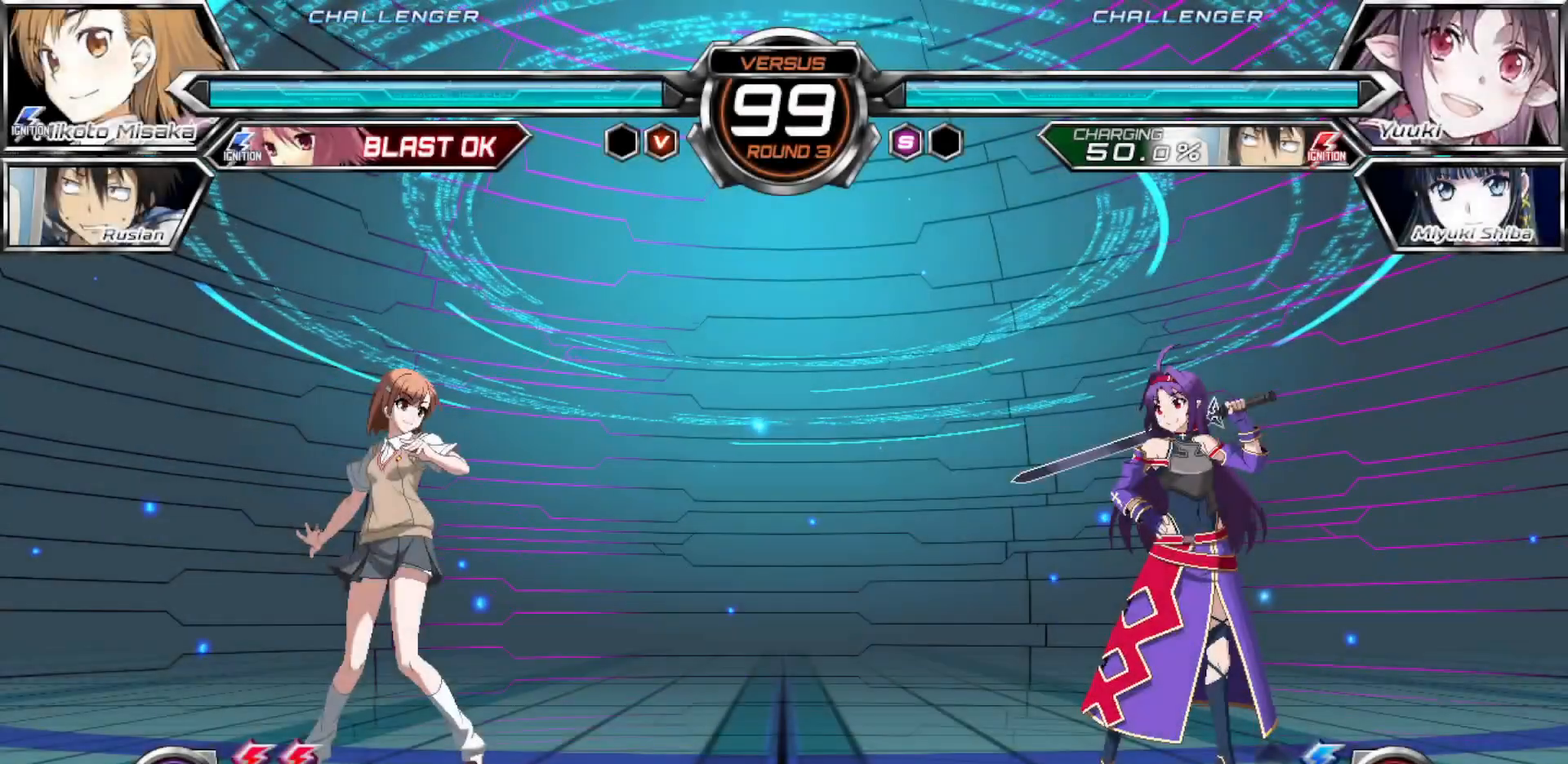
{"dt_ms": 500, "buttons": [], "left_stick": "center", "events": []}
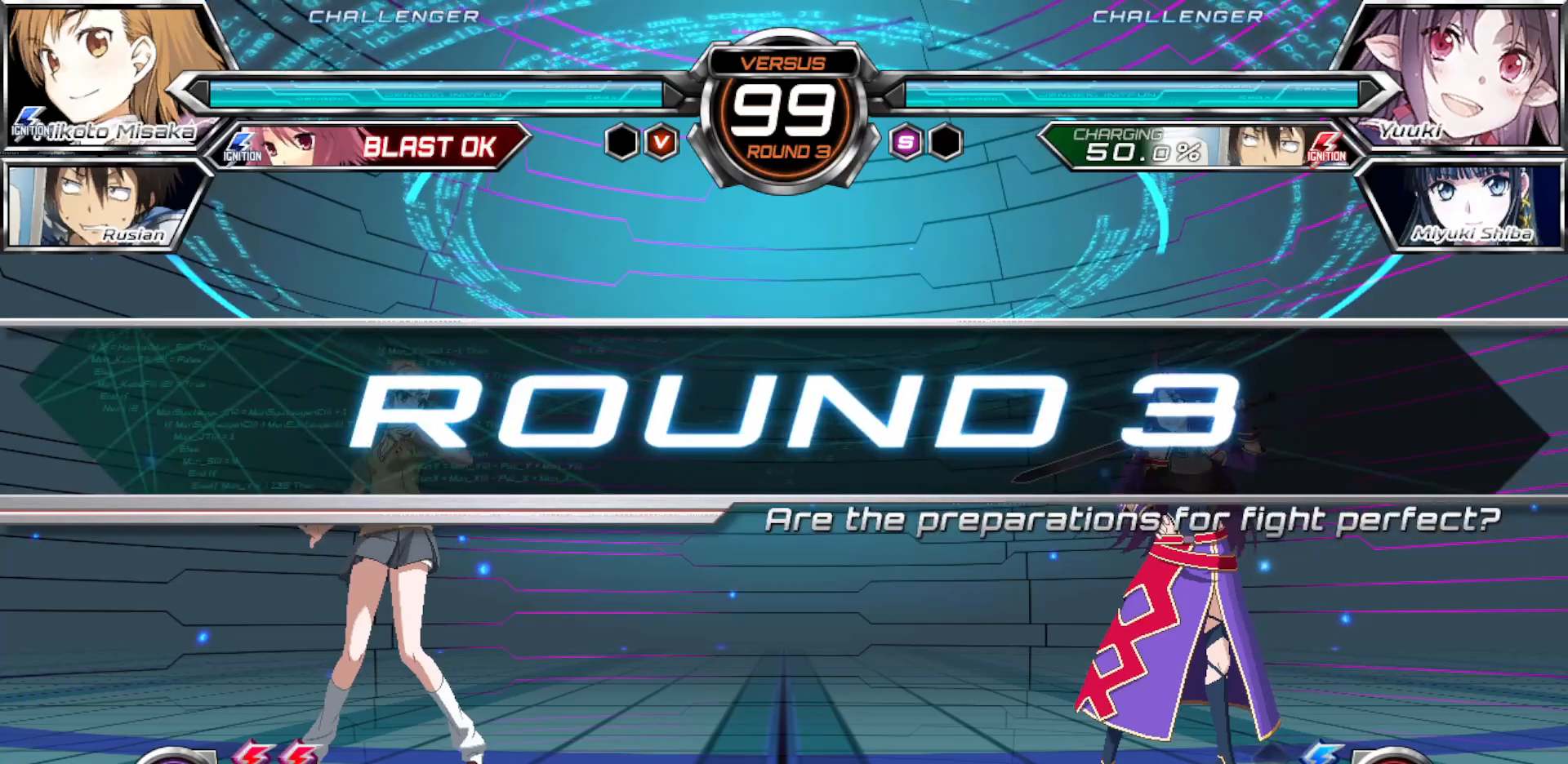
{"dt_ms": 500, "buttons": [], "left_stick": "center", "events": []}
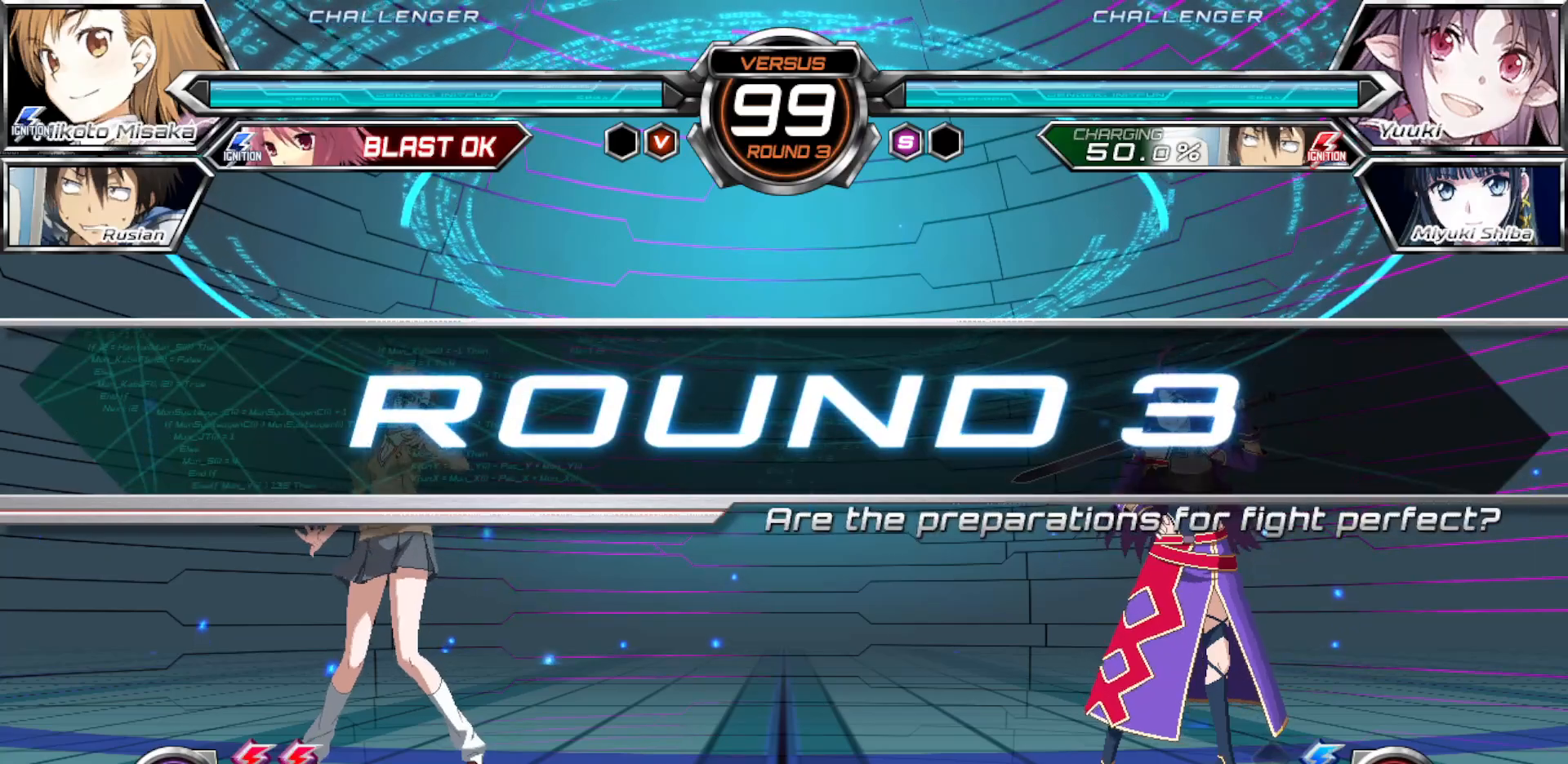
{"dt_ms": 500, "buttons": [], "left_stick": "center", "events": []}
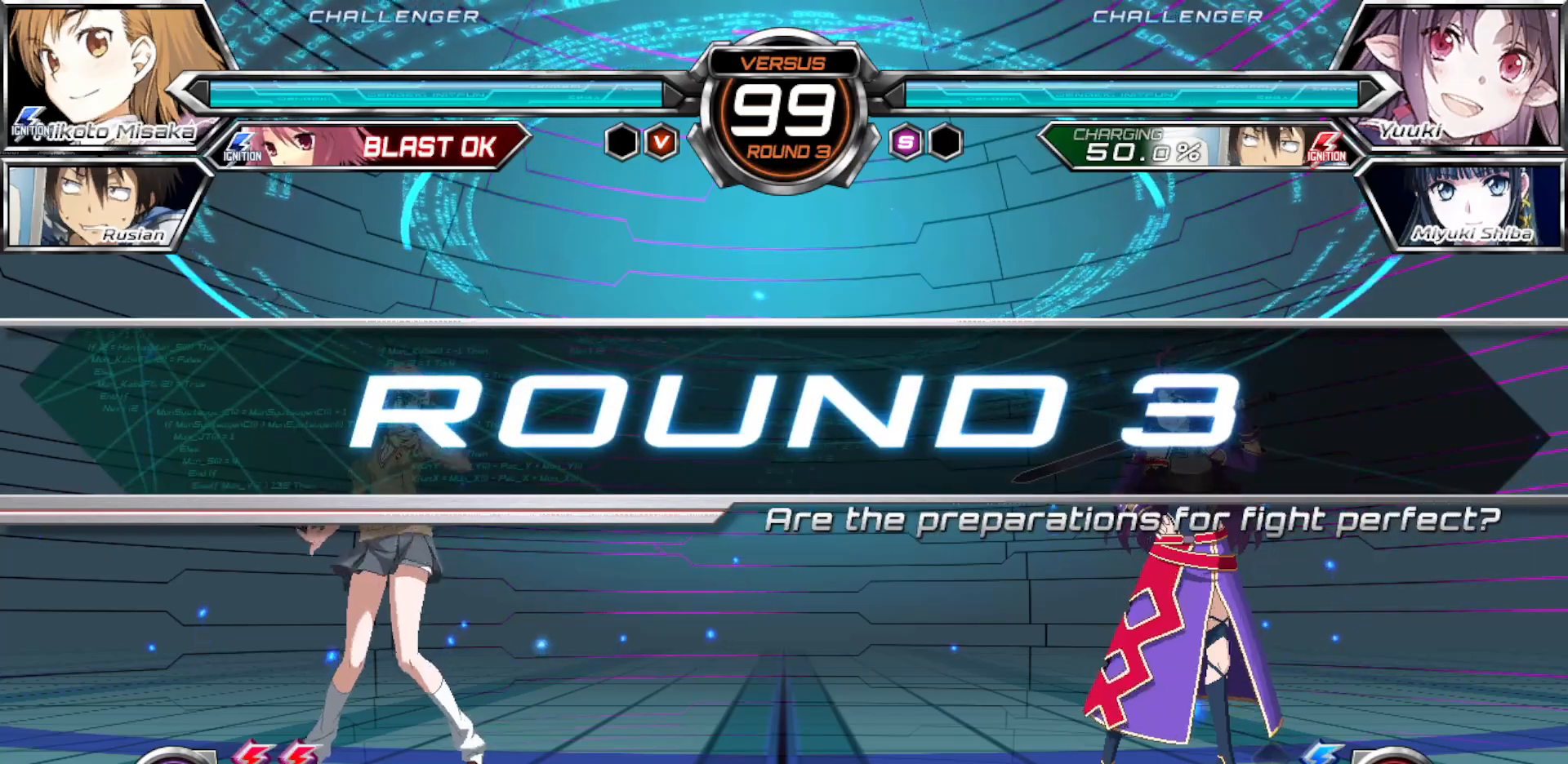
{"dt_ms": 500, "buttons": [], "left_stick": "left", "events": [[500, "left_stick", "left"]]}
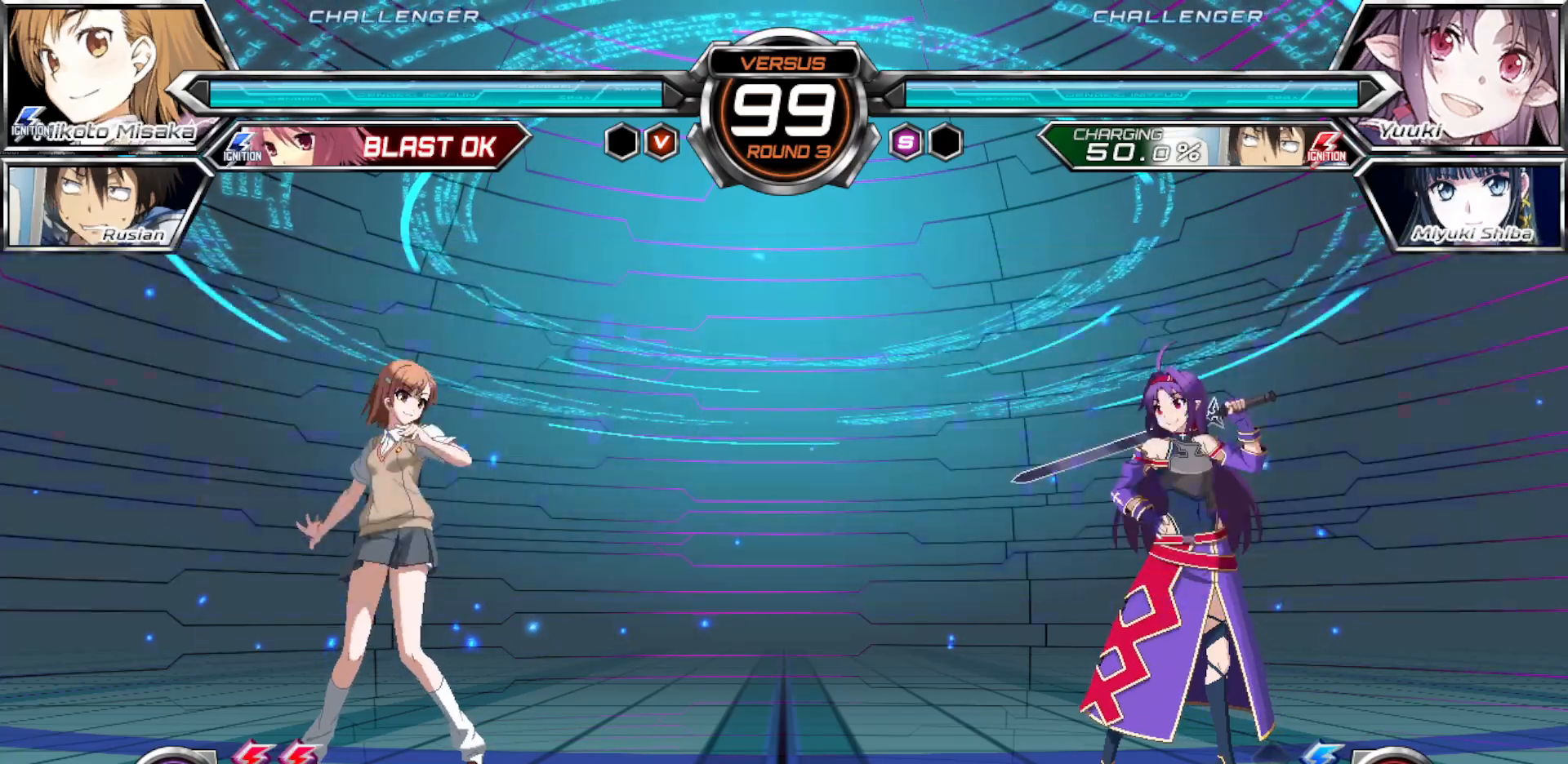
{"dt_ms": 500, "buttons": [], "left_stick": "right", "events": [[417, "left_stick", "center"], [467, "left_stick", "right"]]}
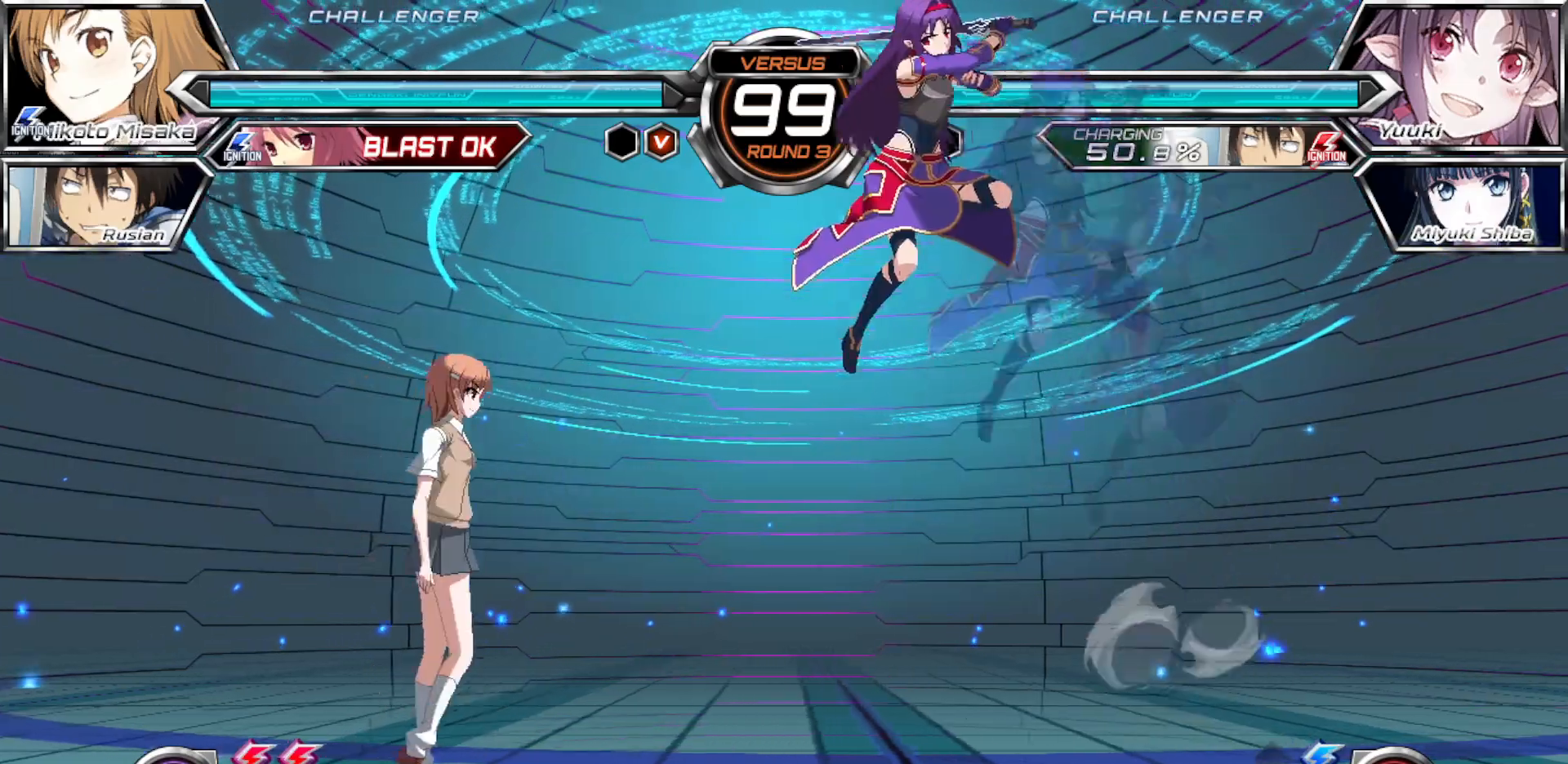
{"dt_ms": 500, "buttons": [], "left_stick": "center", "events": [[400, "left_stick", "center"]]}
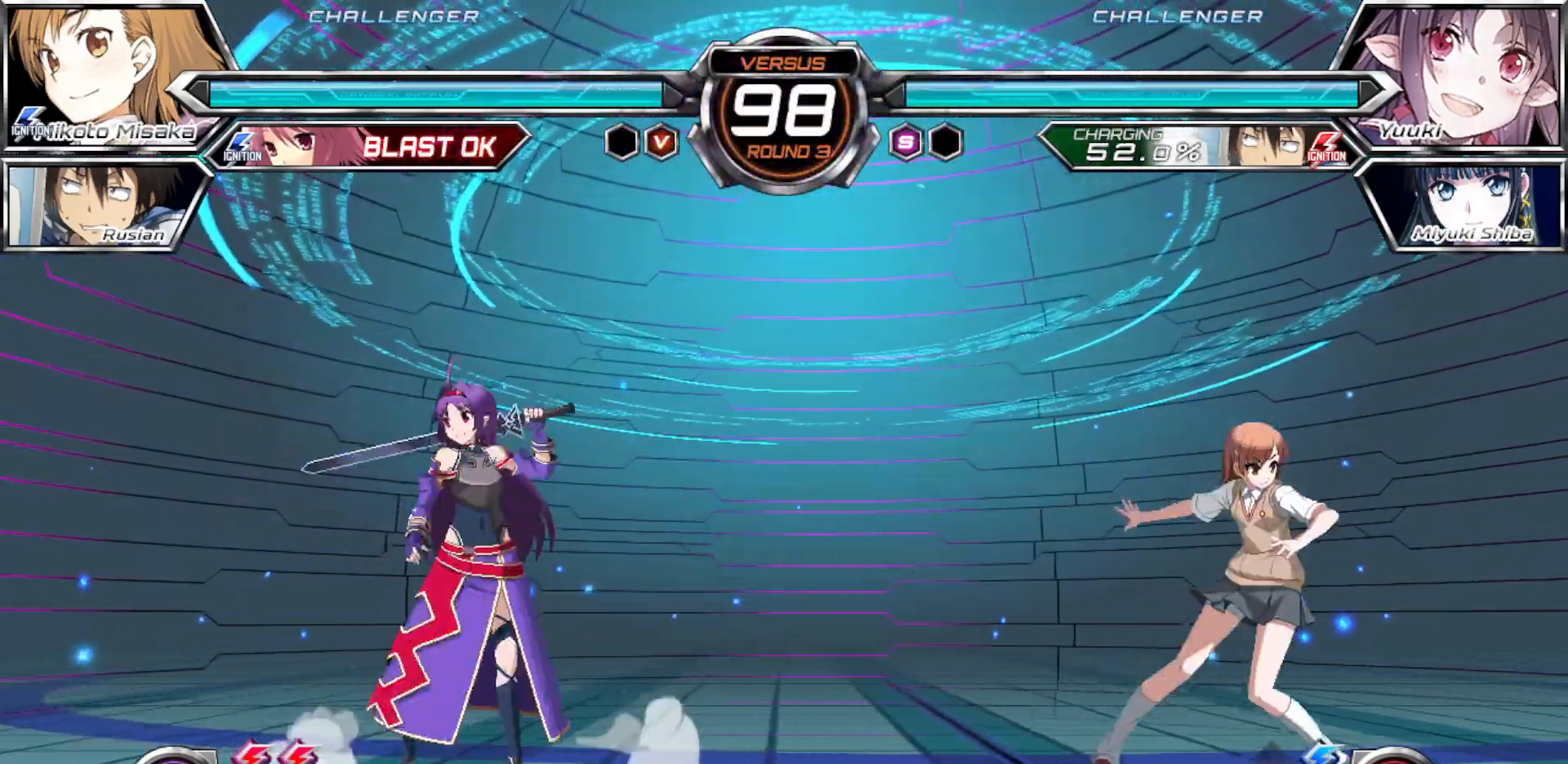
{"dt_ms": 500, "buttons": [], "left_stick": "left", "events": [[100, "left_stick", "left"], [167, "left_stick", "center"], [250, "left_stick", "left"]]}
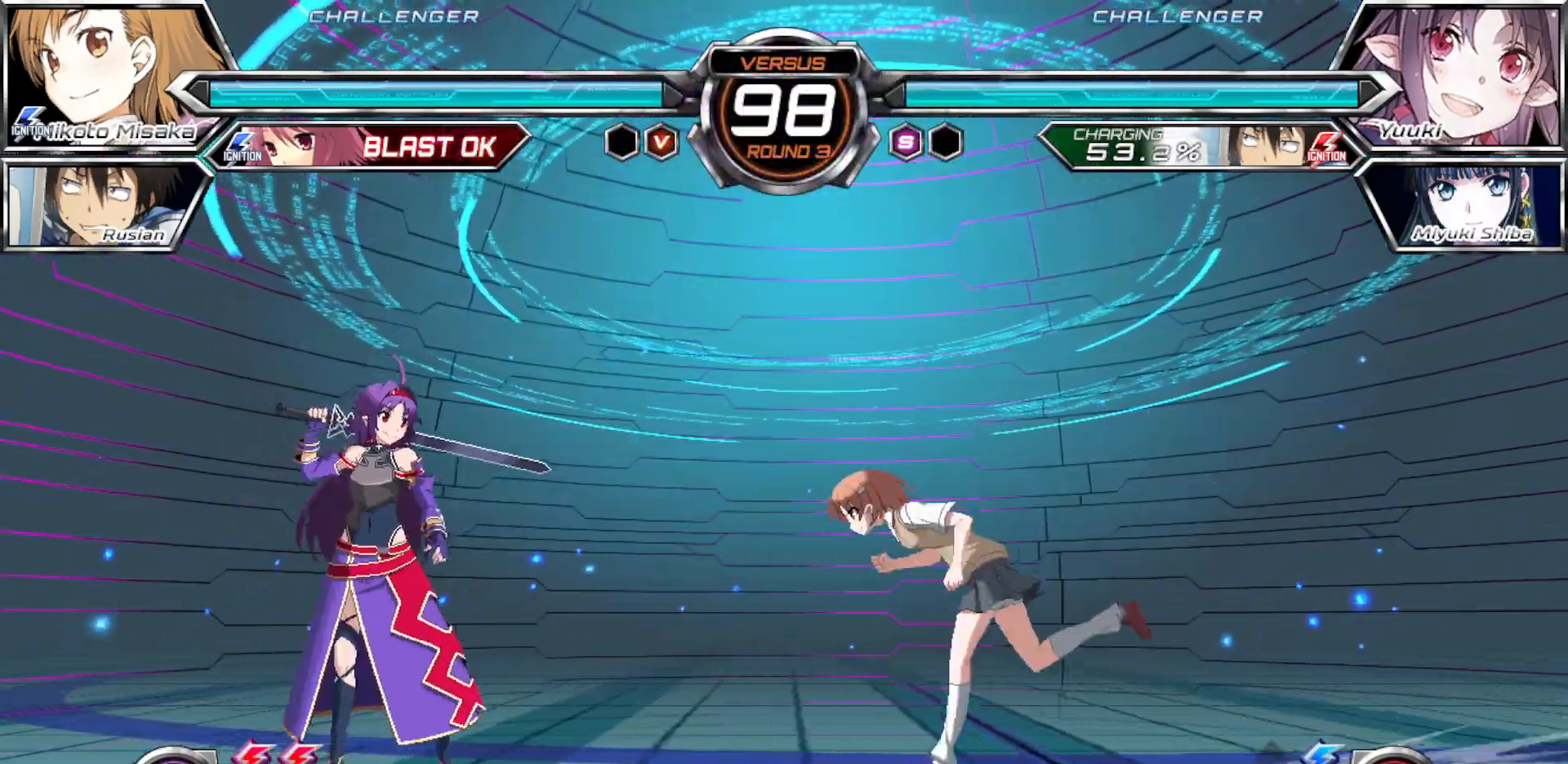
{"dt_ms": 500, "buttons": [], "left_stick": "right", "events": [[117, "CROSS", "down"], [117, "left_stick", "down"], [217, "CROSS", "up"], [233, "left_stick", "center"], [450, "left_stick", "right"]]}
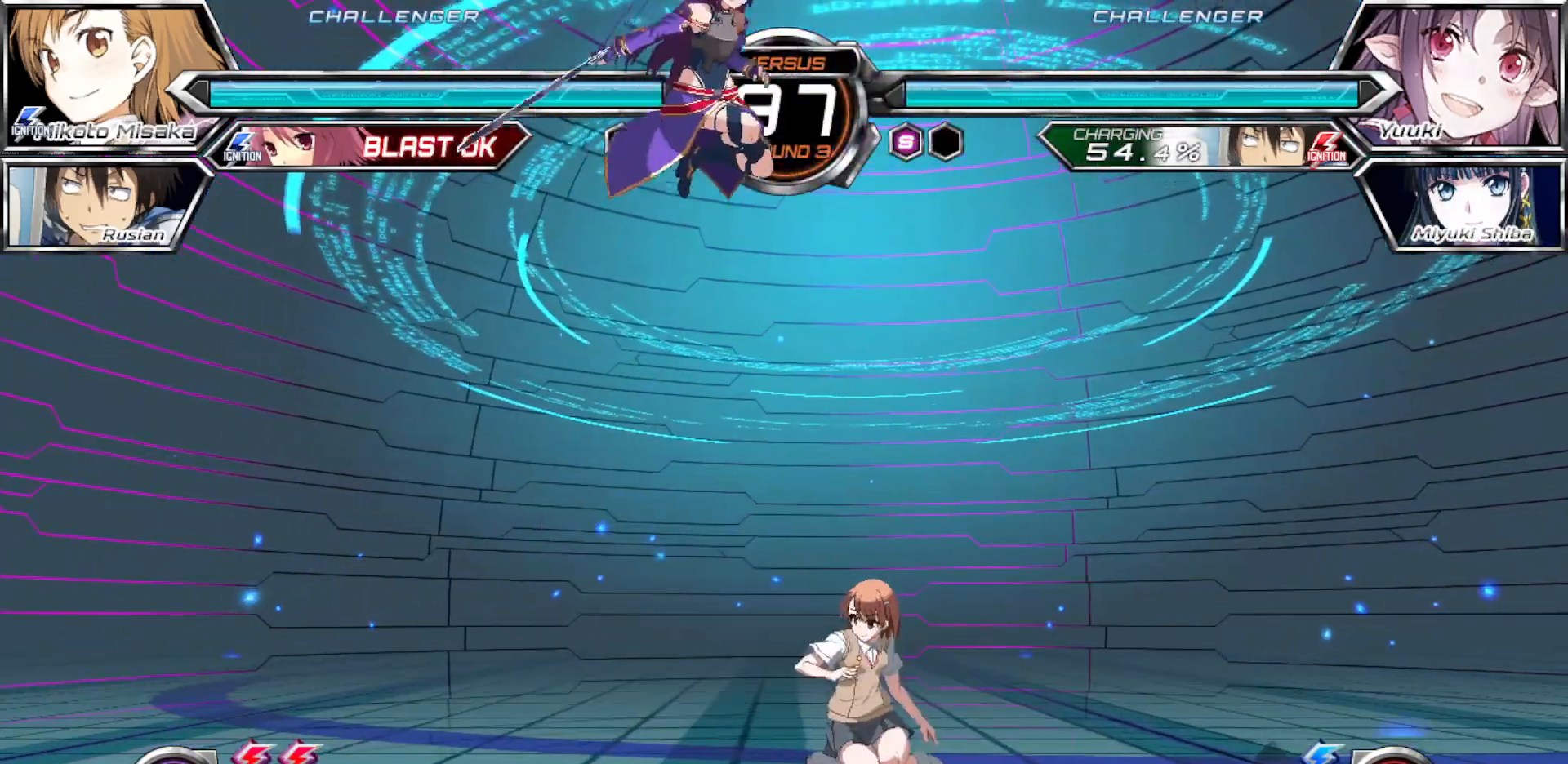
{"dt_ms": 500, "buttons": [], "left_stick": "right", "events": [[100, "CROSS", "down"], [117, "TRIANGLE", "down"], [183, "CROSS", "up"], [200, "TRIANGLE", "up"]]}
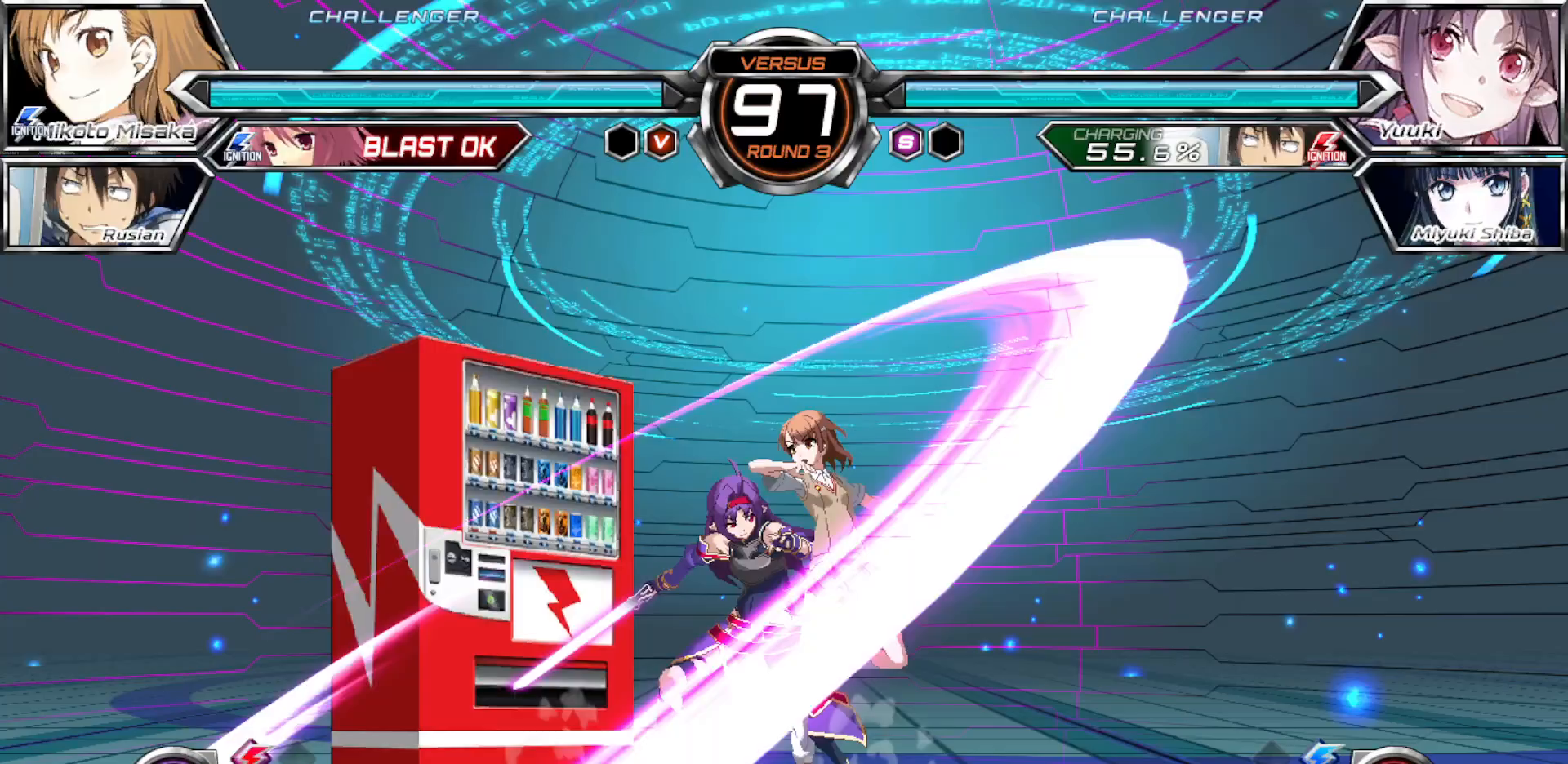
{"dt_ms": 500, "buttons": [], "left_stick": "right", "events": []}
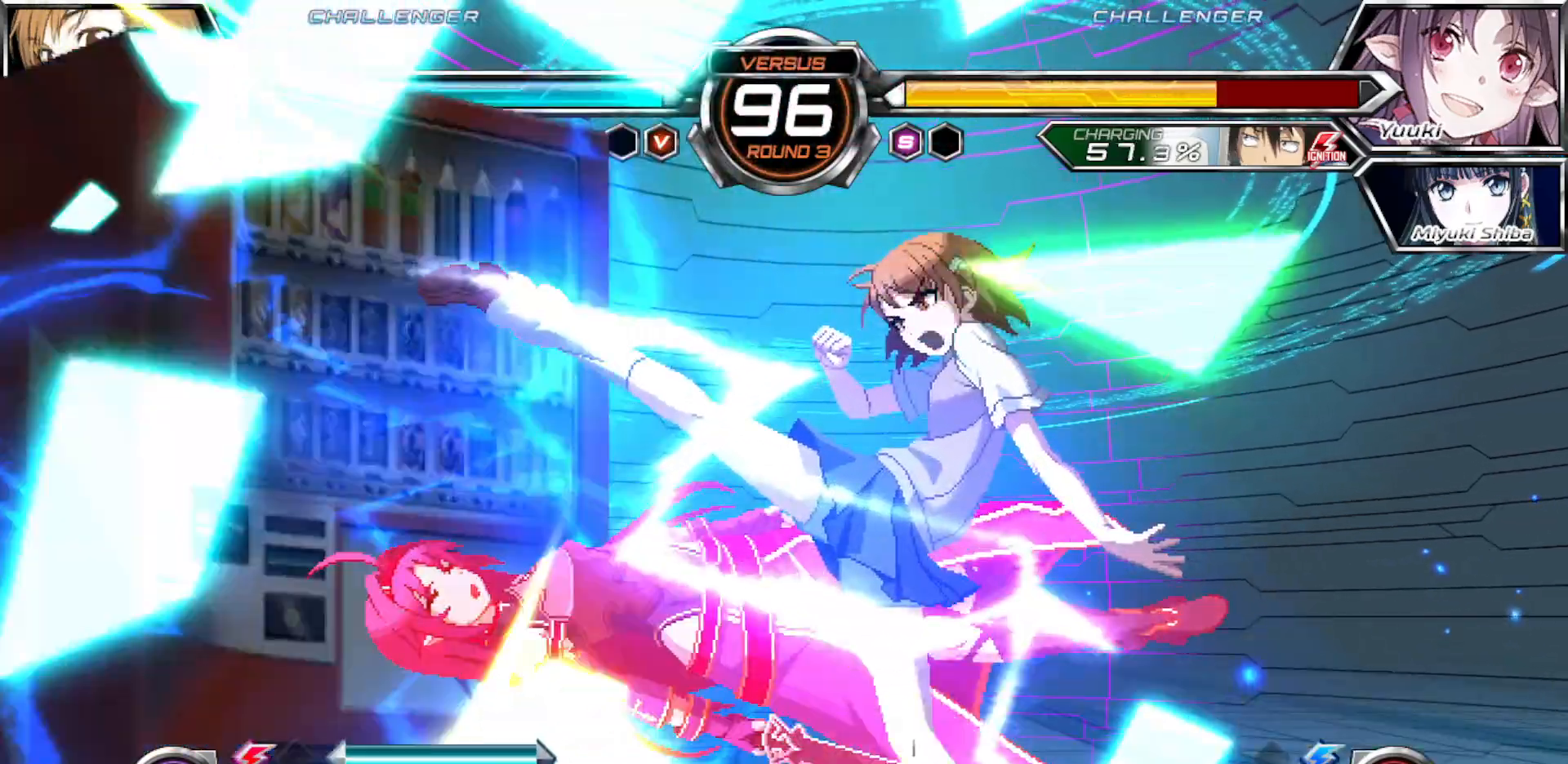
{"dt_ms": 500, "buttons": [], "left_stick": "left", "events": [[400, "left_stick", "center"], [500, "left_stick", "left"]]}
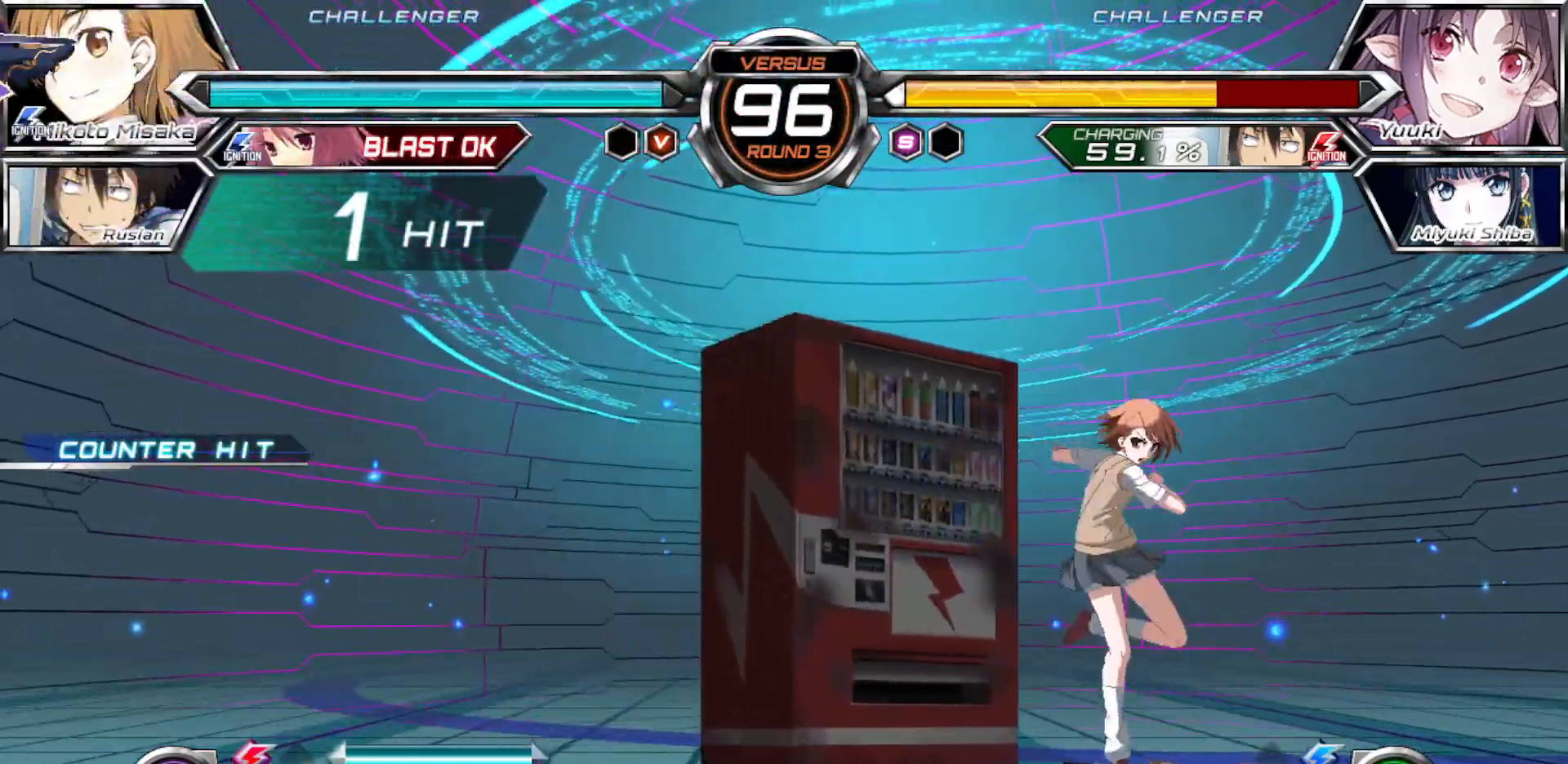
{"dt_ms": 500, "buttons": [], "left_stick": "left", "events": [[83, "left_stick", "center"], [150, "left_stick", "left"], [267, "R1", "down"], [367, "R1", "up"]]}
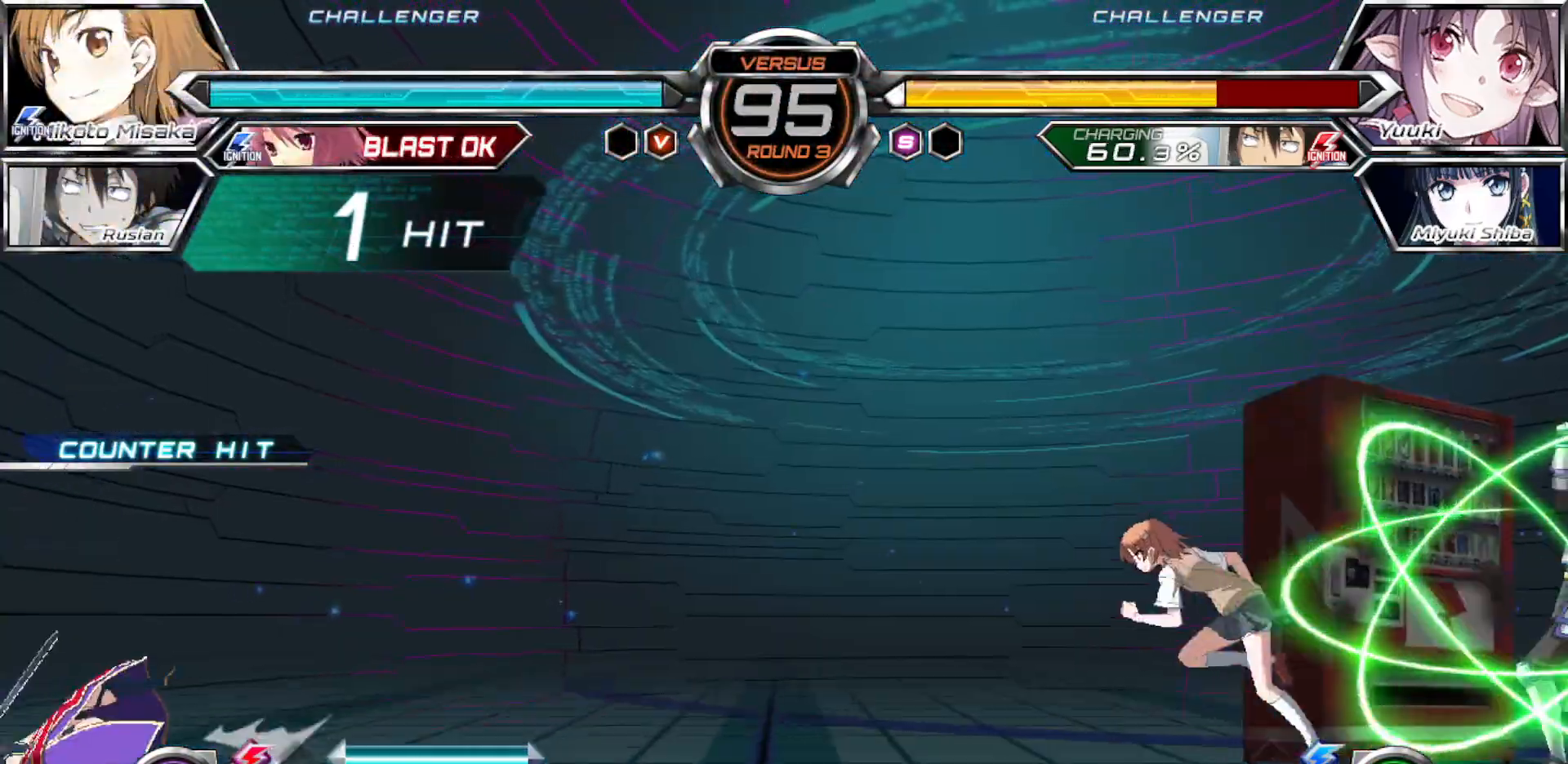
{"dt_ms": 500, "buttons": [], "left_stick": "left", "events": []}
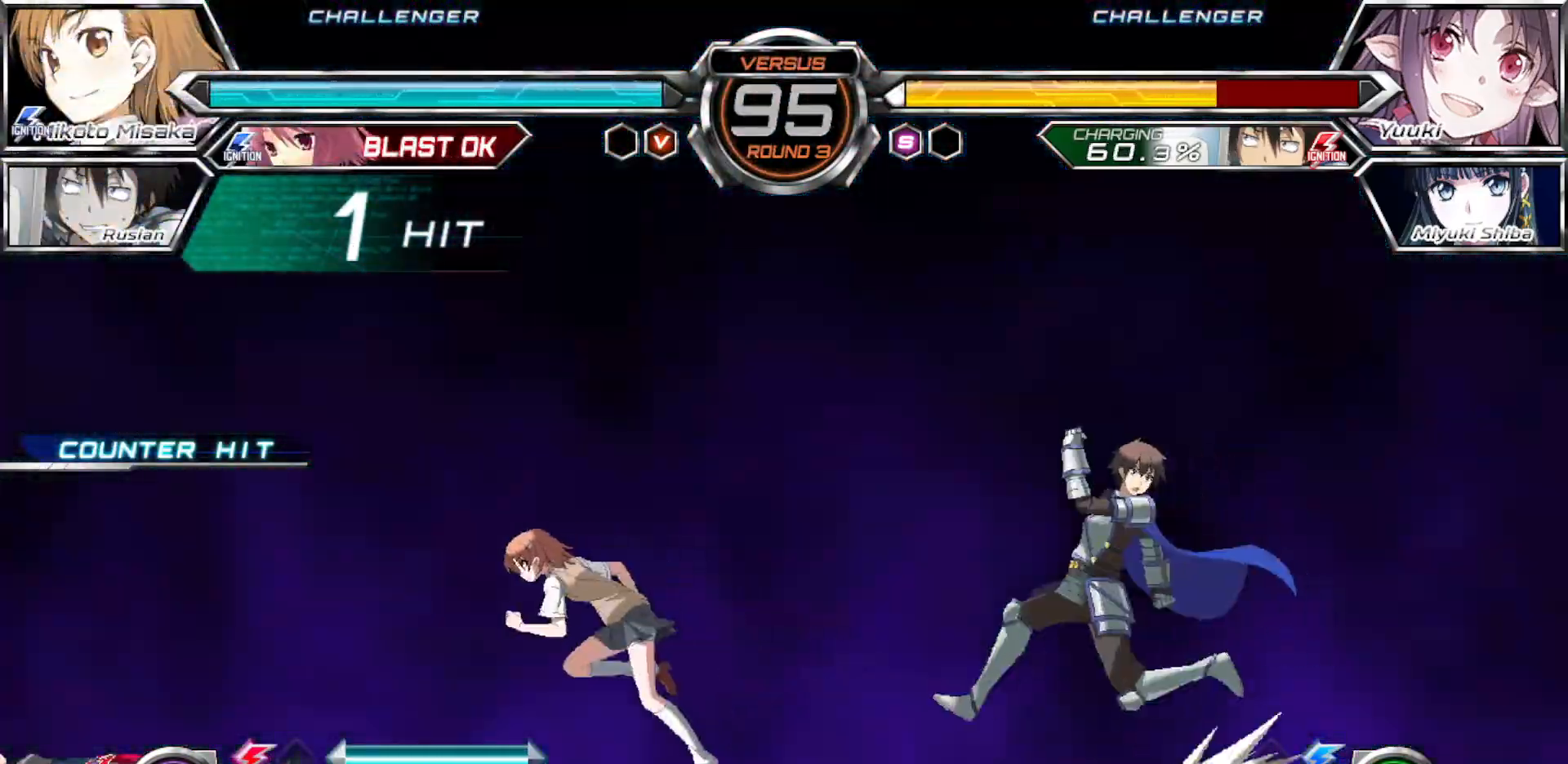
{"dt_ms": 500, "buttons": [], "left_stick": "right", "events": [[50, "left_stick", "center"], [100, "left_stick", "right"]]}
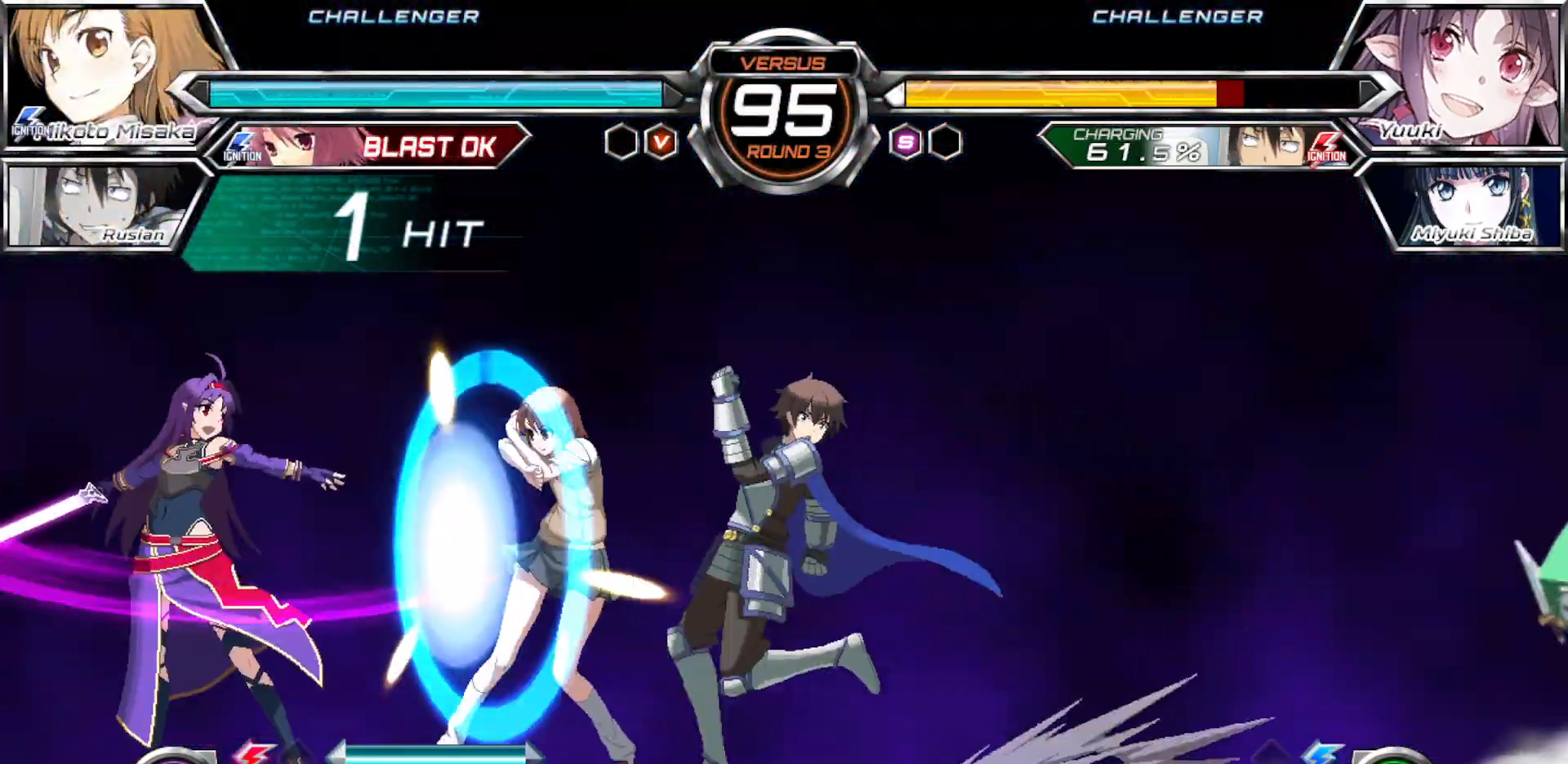
{"dt_ms": 500, "buttons": [], "left_stick": "right"}
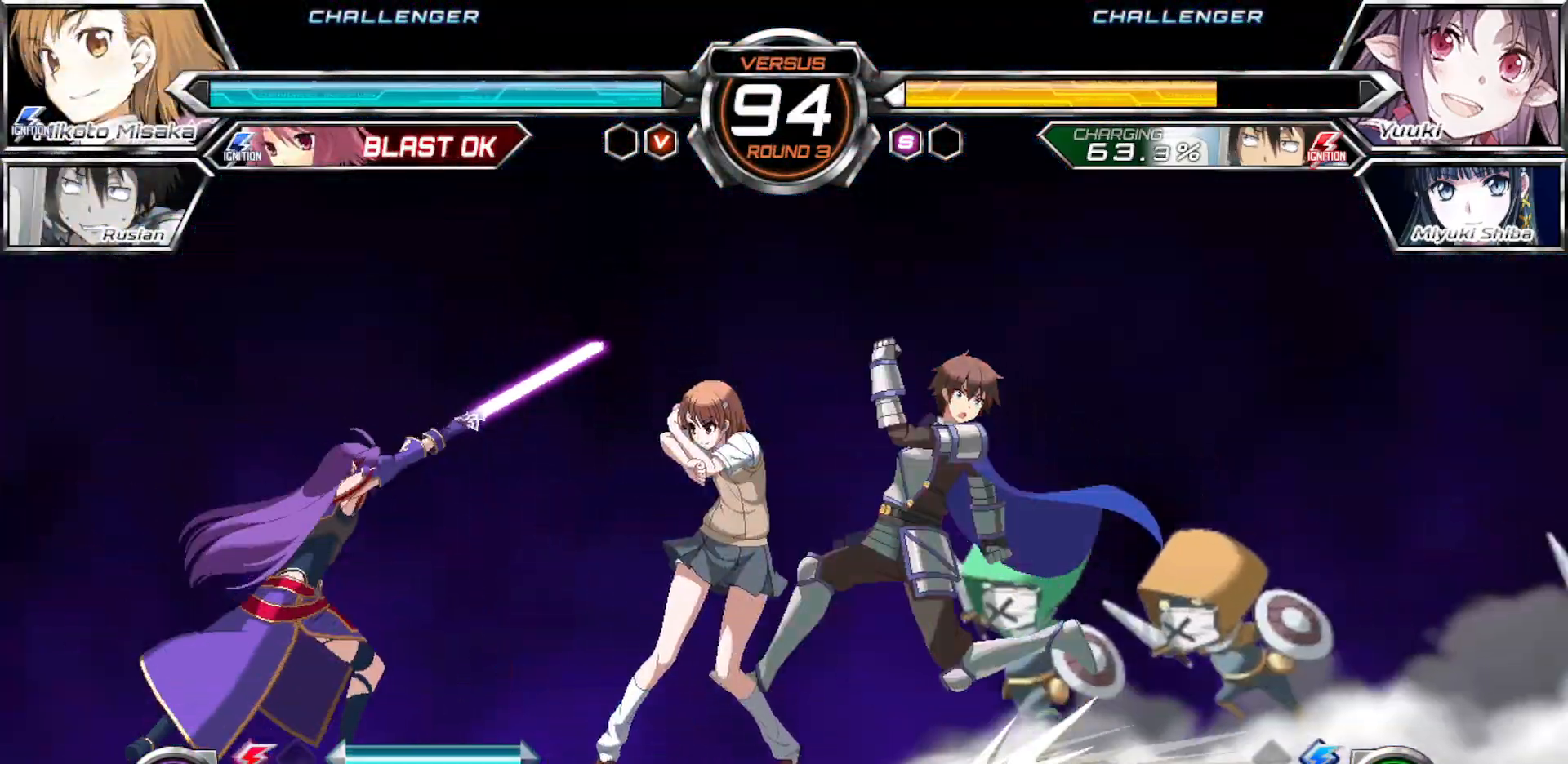
{"dt_ms": 500, "buttons": [], "left_stick": "right", "events": []}
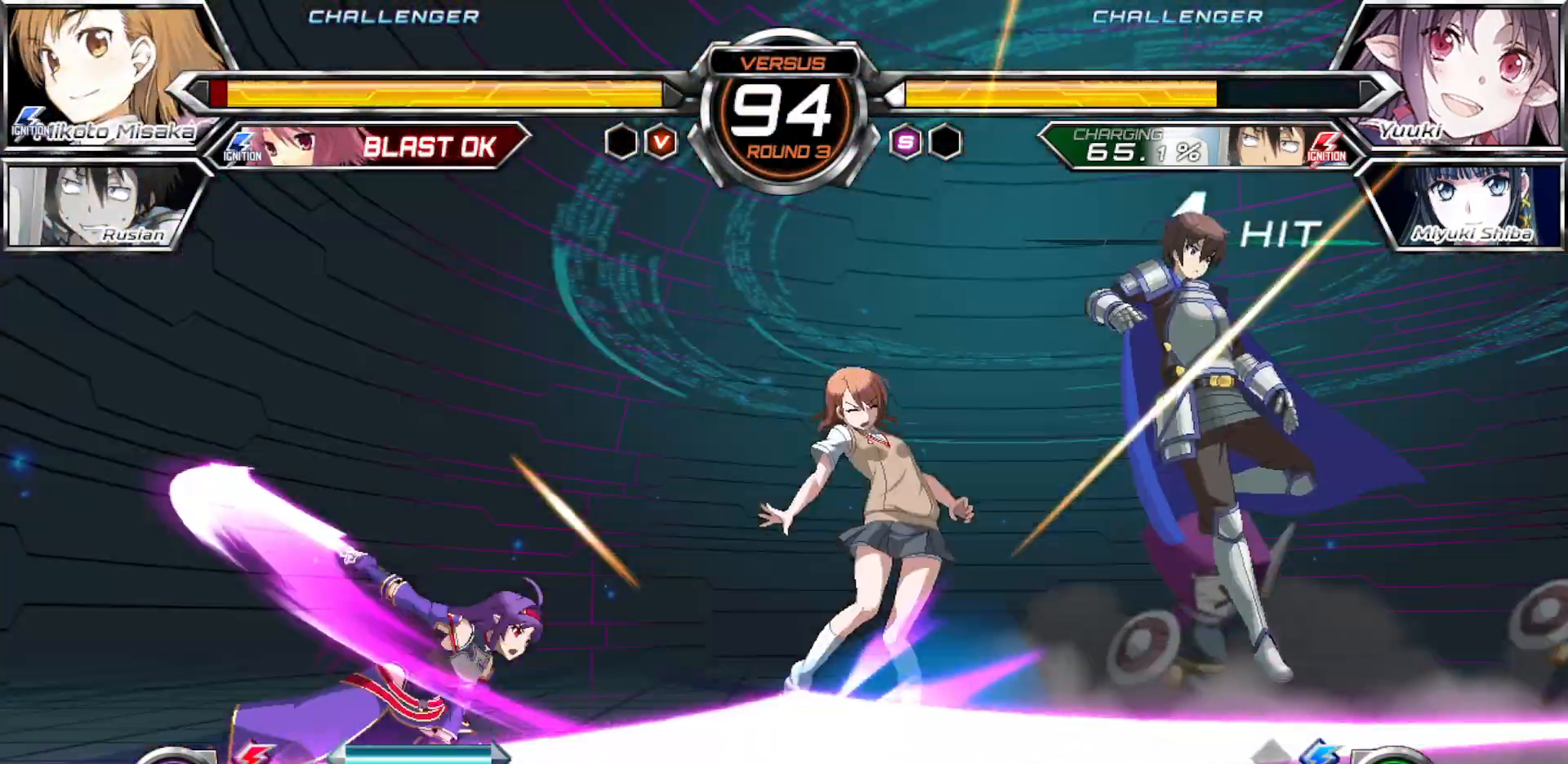
{"dt_ms": 500, "buttons": ["SQUARE"], "left_stick": "right", "events": [[400, "SQUARE", "down"]]}
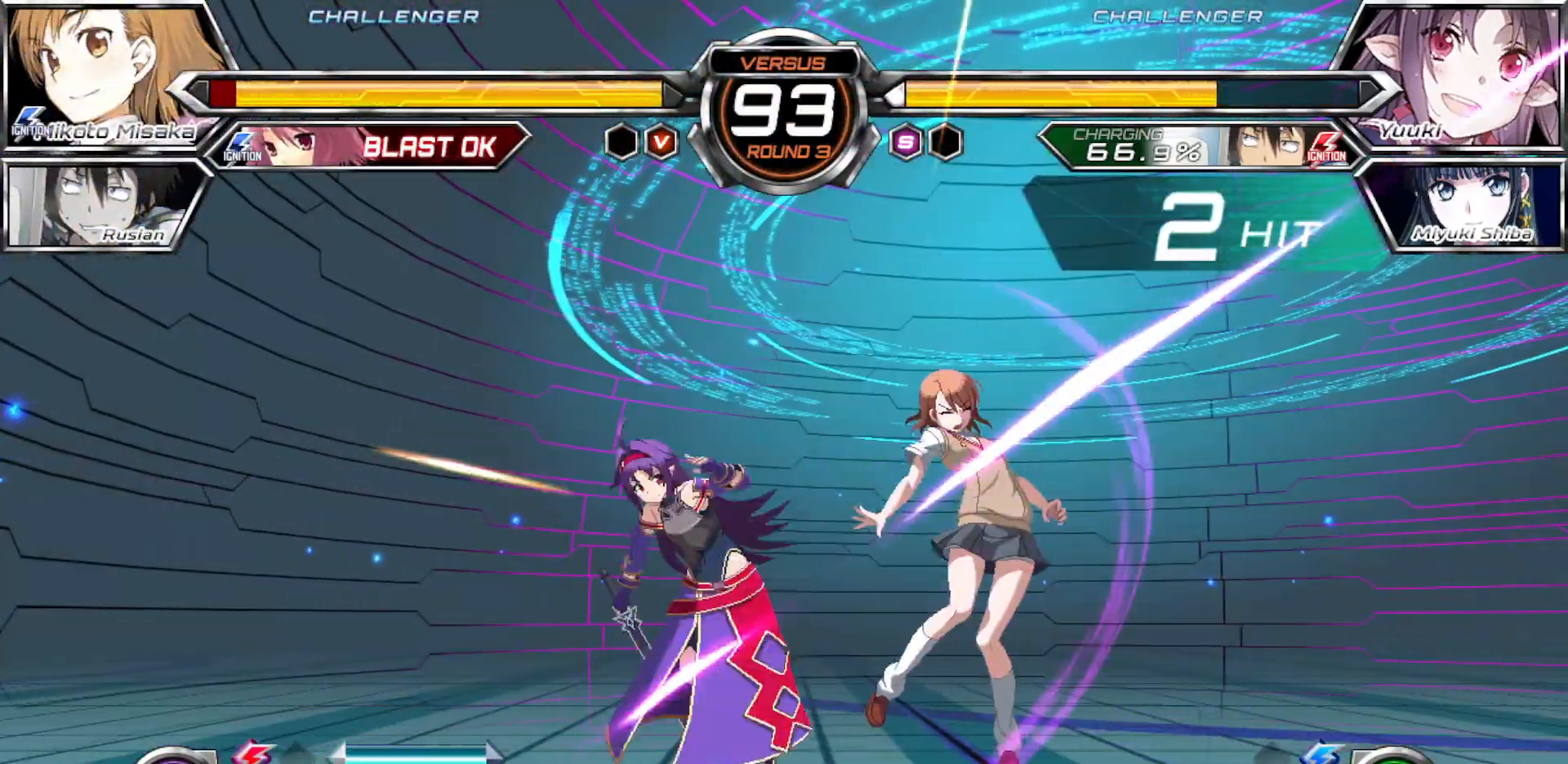
{"dt_ms": 500, "buttons": ["SQUARE"], "left_stick": "right", "events": []}